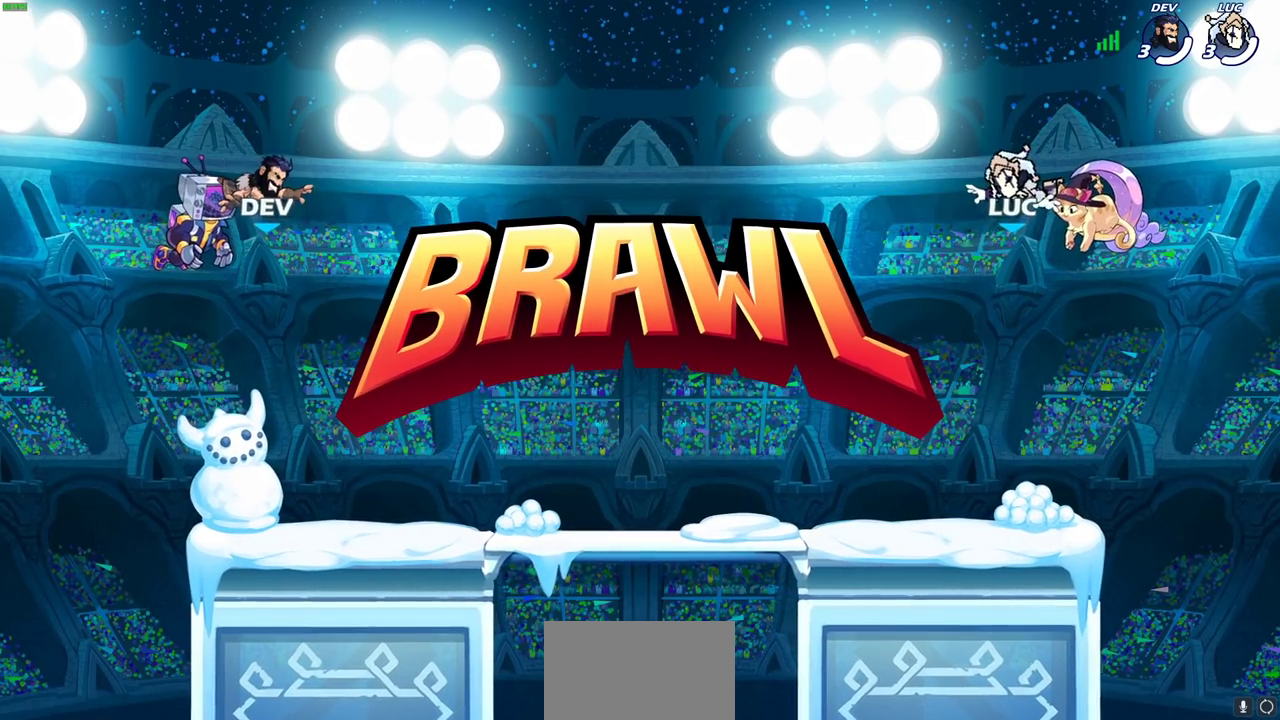
Gameplay with a controller (PlayStation layout); each line is a JSON object with the inputs held at the frame after it (dt_ms = milliseconds from this image to that frame). "events" lists button and stick changes between this image and that frame as [ms after this image, input, new state], when the widget could be followed in between. This document gives stick clicks only as held states, not as events.
{"dt_ms": 500, "buttons": ["L1", "SELECT"], "left_stick": "center", "right_stick": "center", "events": [[400, "L1", "down"], [400, "SELECT", "down"]]}
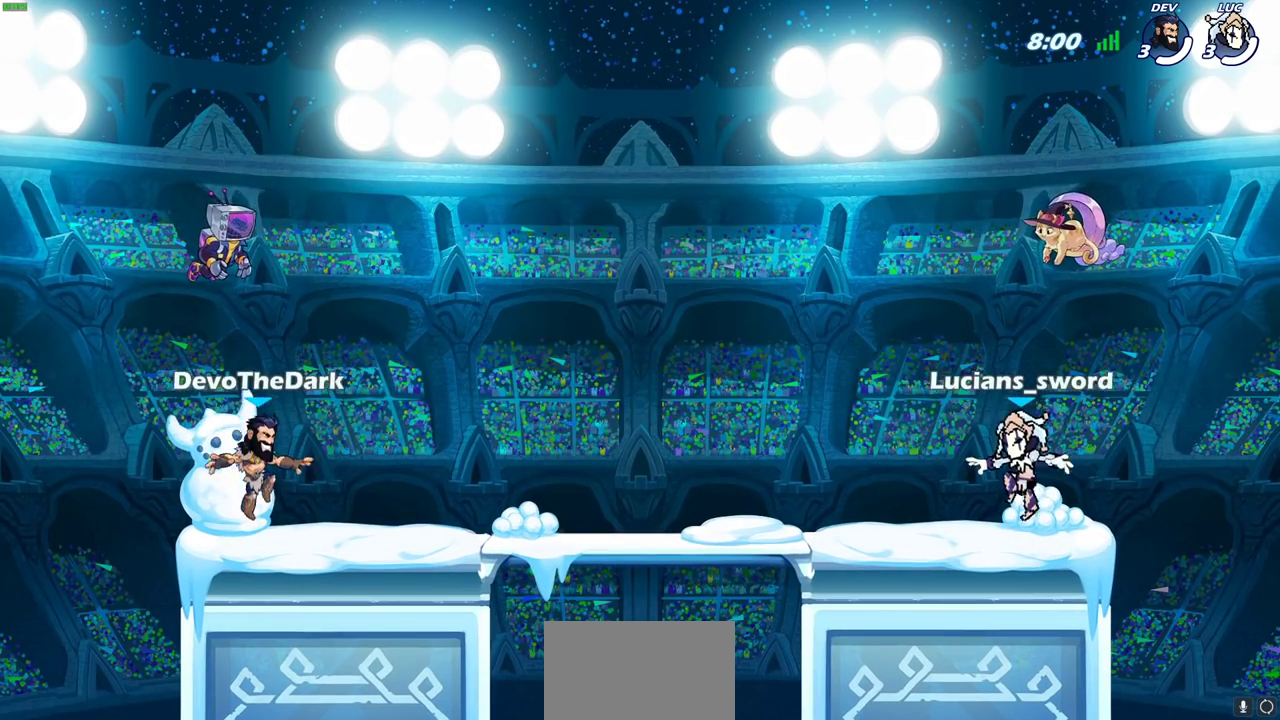
{"dt_ms": 500, "buttons": ["L1", "SELECT"], "left_stick": "center", "right_stick": "center", "events": []}
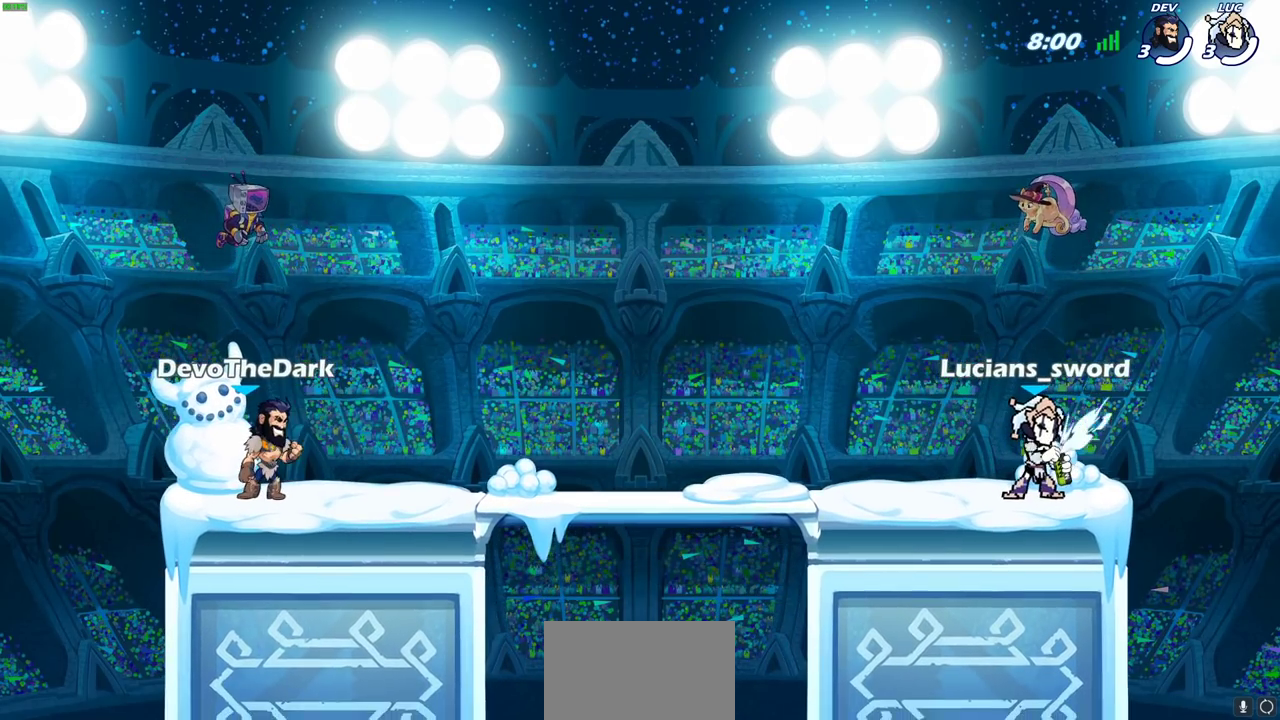
{"dt_ms": 500, "buttons": [], "left_stick": "center", "right_stick": "center", "events": [[467, "L1", "up"], [467, "SELECT", "up"]]}
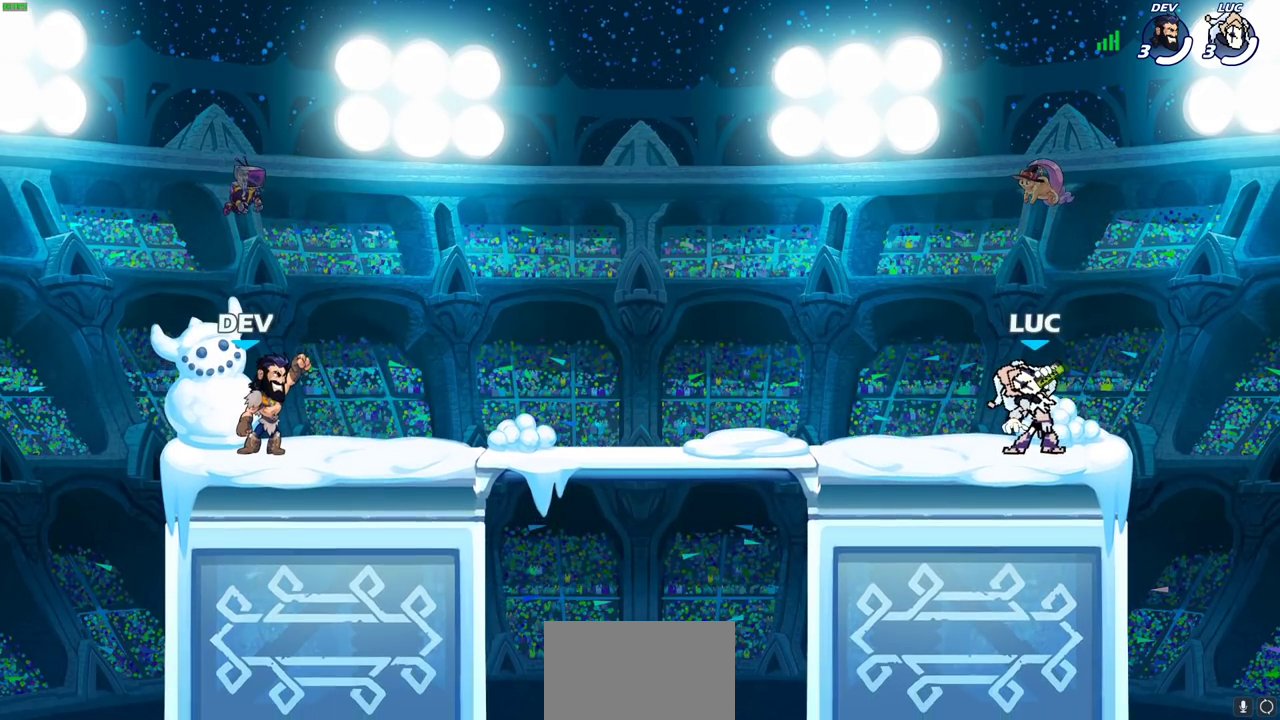
{"dt_ms": 500, "buttons": [], "left_stick": "center", "right_stick": "center", "events": []}
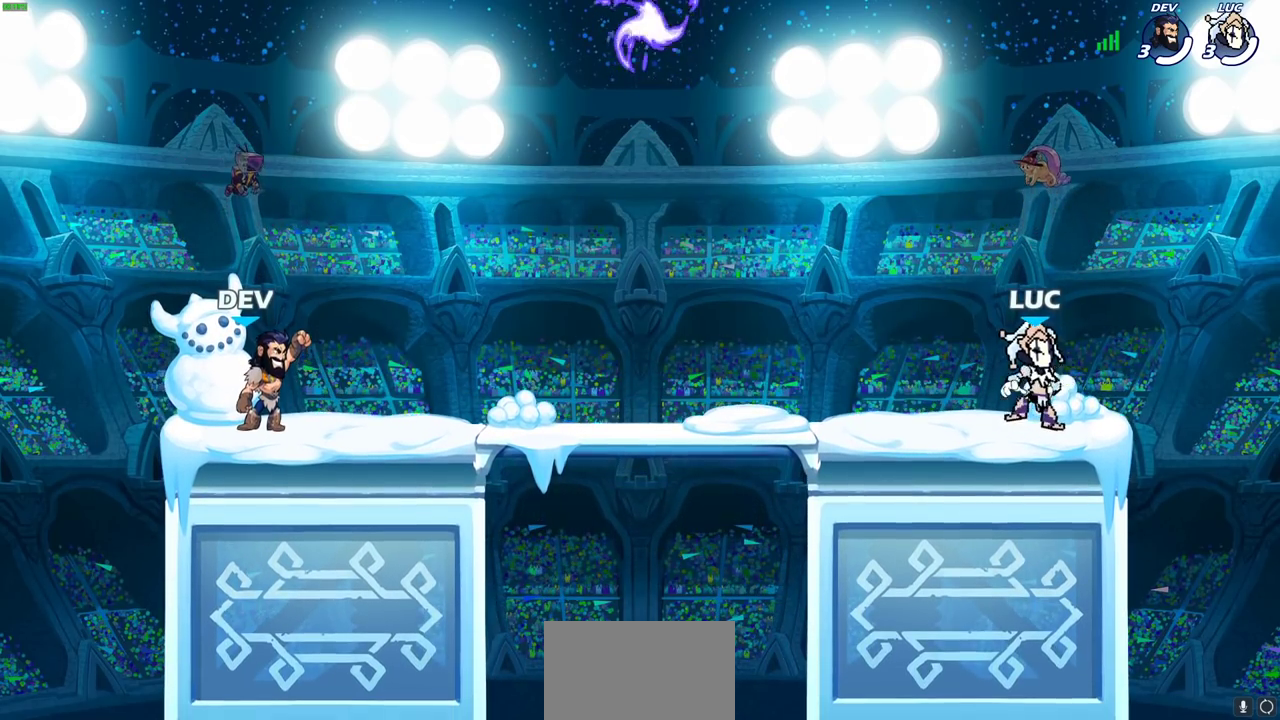
{"dt_ms": 500, "buttons": ["CROSS", "R2"], "left_stick": "up-left", "right_stick": "center", "events": [[217, "left_stick", "up-left"], [417, "R2", "down"], [450, "CROSS", "down"]]}
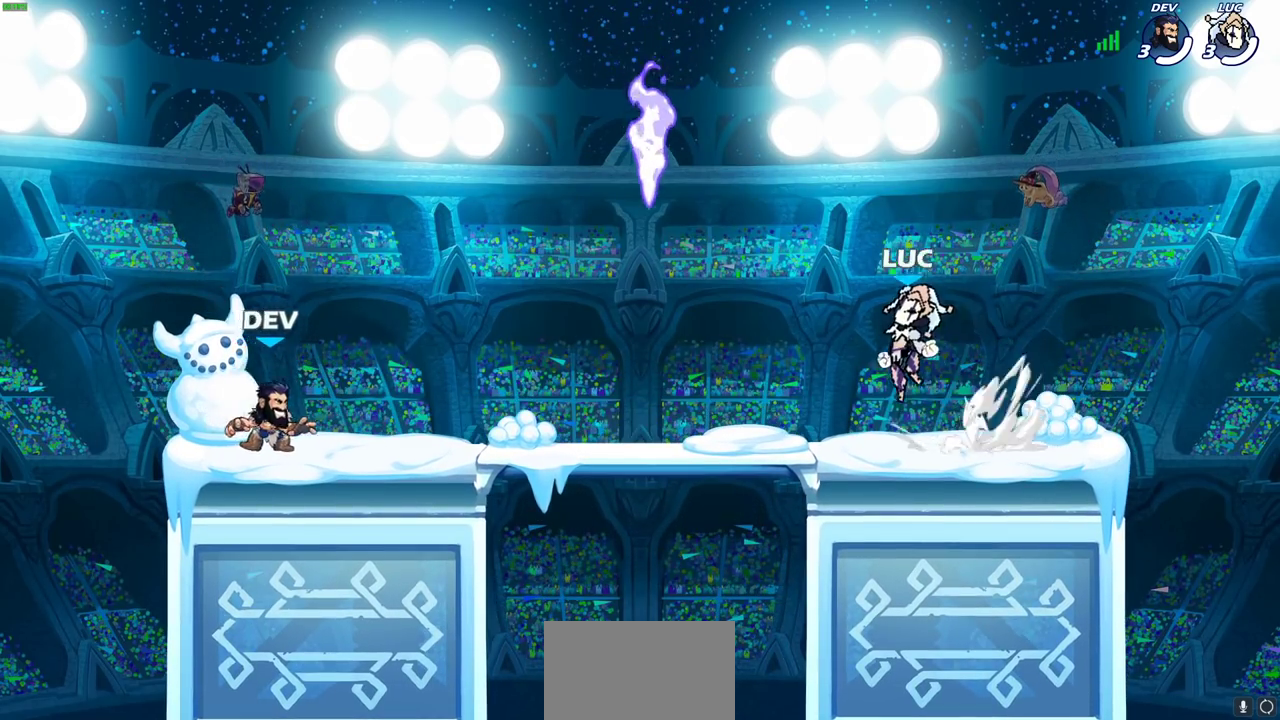
{"dt_ms": 300, "buttons": [], "left_stick": "down-left", "right_stick": "center", "events": [[50, "CROSS", "up"], [83, "R2", "up"], [100, "left_stick", "down-left"]]}
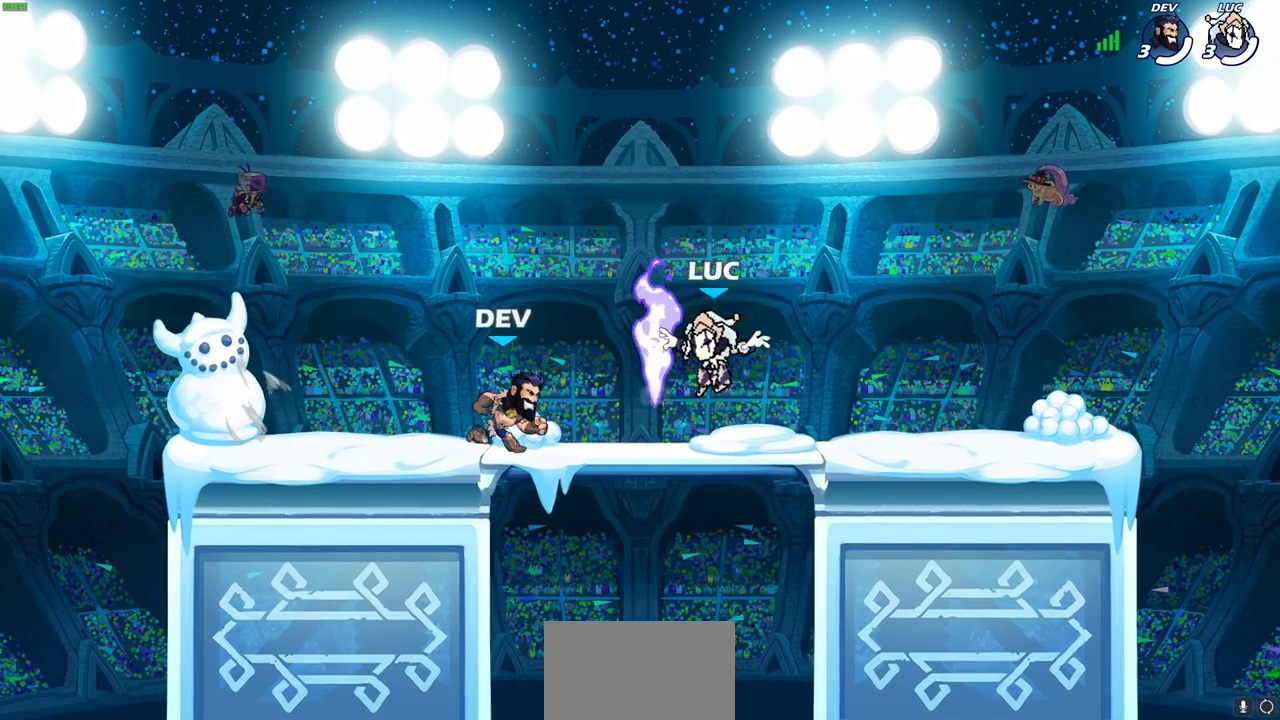
{"dt_ms": 700, "buttons": ["CROSS"], "left_stick": "up", "right_stick": "center", "events": [[367, "CROSS", "down"], [400, "left_stick", "up-left"], [517, "CROSS", "up"], [517, "left_stick", "up-right"], [667, "CROSS", "down"], [700, "left_stick", "up"]]}
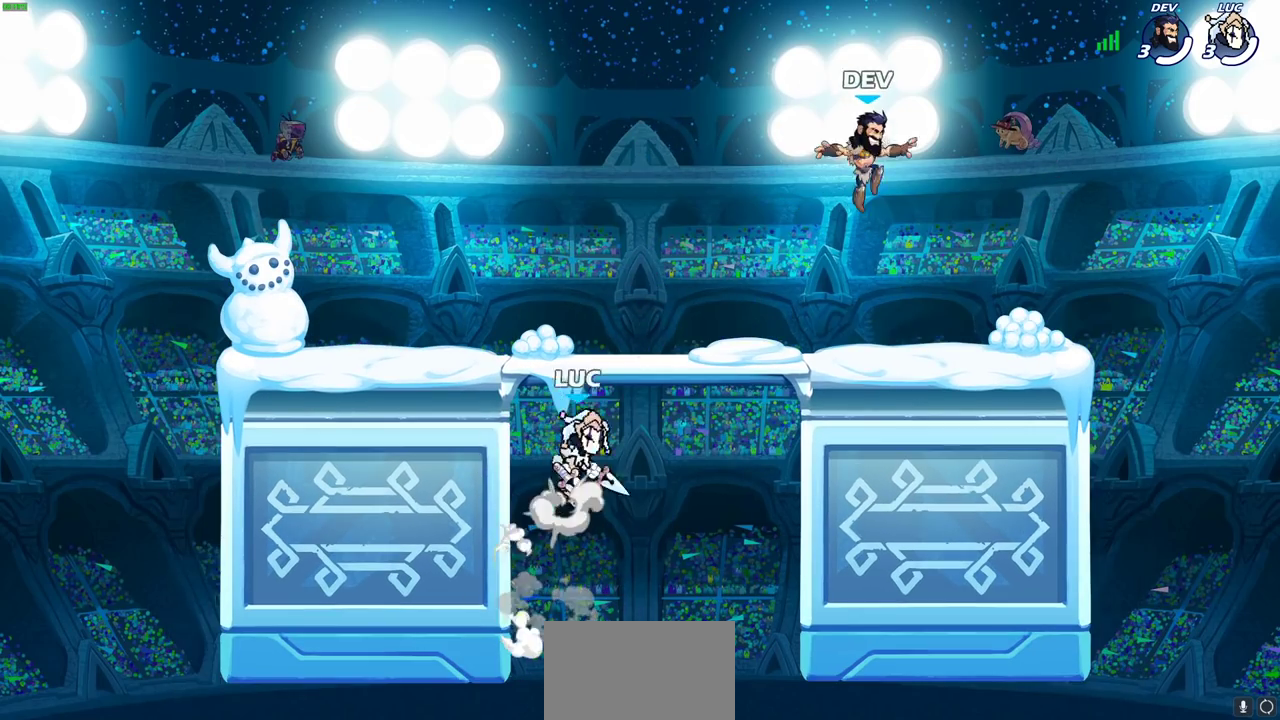
{"dt_ms": 500, "buttons": [], "left_stick": "left", "right_stick": "center", "events": [[33, "left_stick", "up-left"], [50, "CROSS", "up"], [150, "CROSS", "down"], [283, "CROSS", "up"], [417, "left_stick", "left"]]}
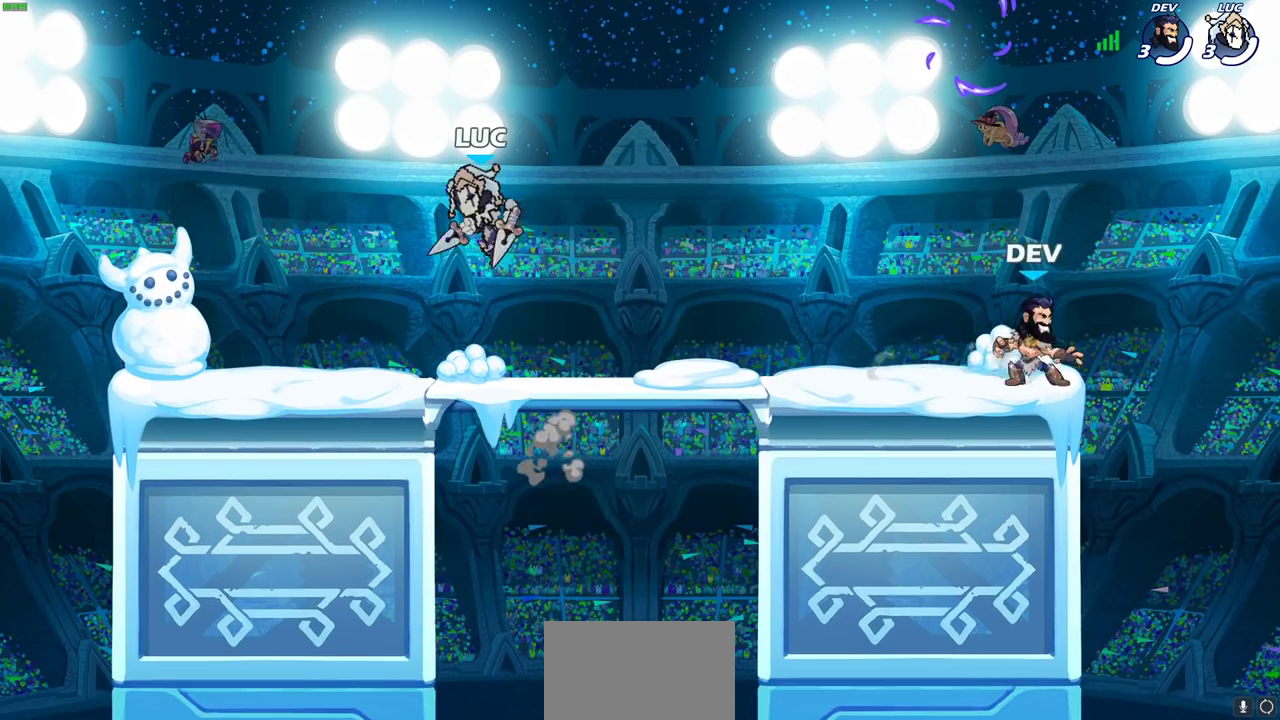
{"dt_ms": 500, "buttons": ["CROSS", "R2"], "left_stick": "right", "right_stick": "center", "events": [[33, "left_stick", "down-left"], [350, "left_stick", "right"], [433, "R2", "down"], [500, "CROSS", "down"]]}